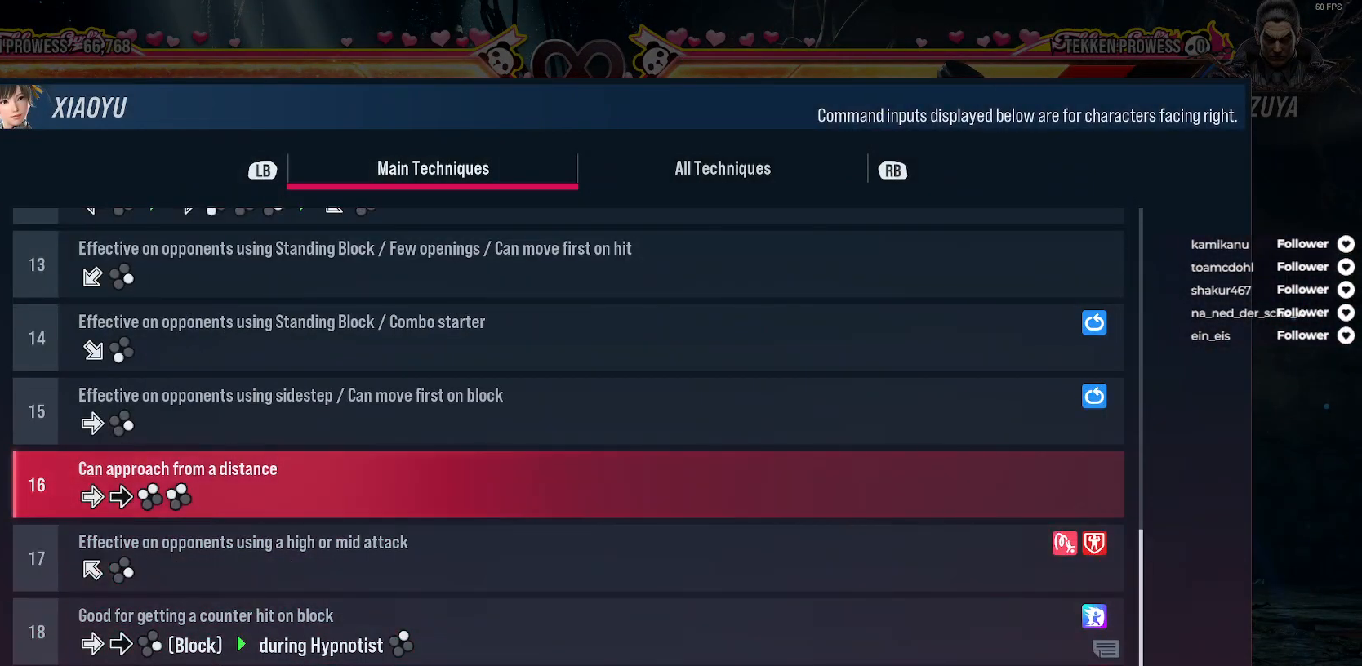
Gameplay with a controller (Xbox layout); each line is a JSON object with the inputs held at the frame after it. "events" lists button and stick changes between this image and that frame as [ms after this image, input, new state], when the widget could be followed in between. Not read: L3 left_stick.
{"buttons": ["DPAD_UP"], "right_stick": "center", "events": [[250, "DPAD_UP", "down"]]}
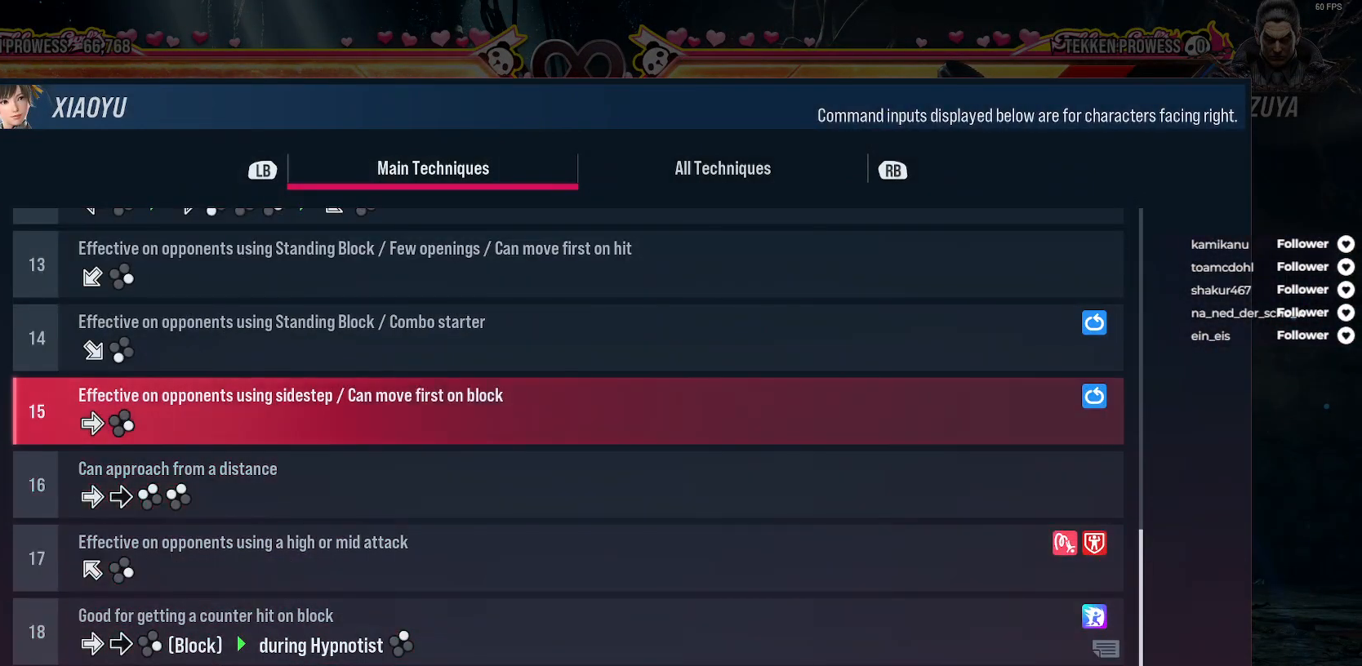
{"buttons": ["DPAD_UP"], "right_stick": "center", "events": []}
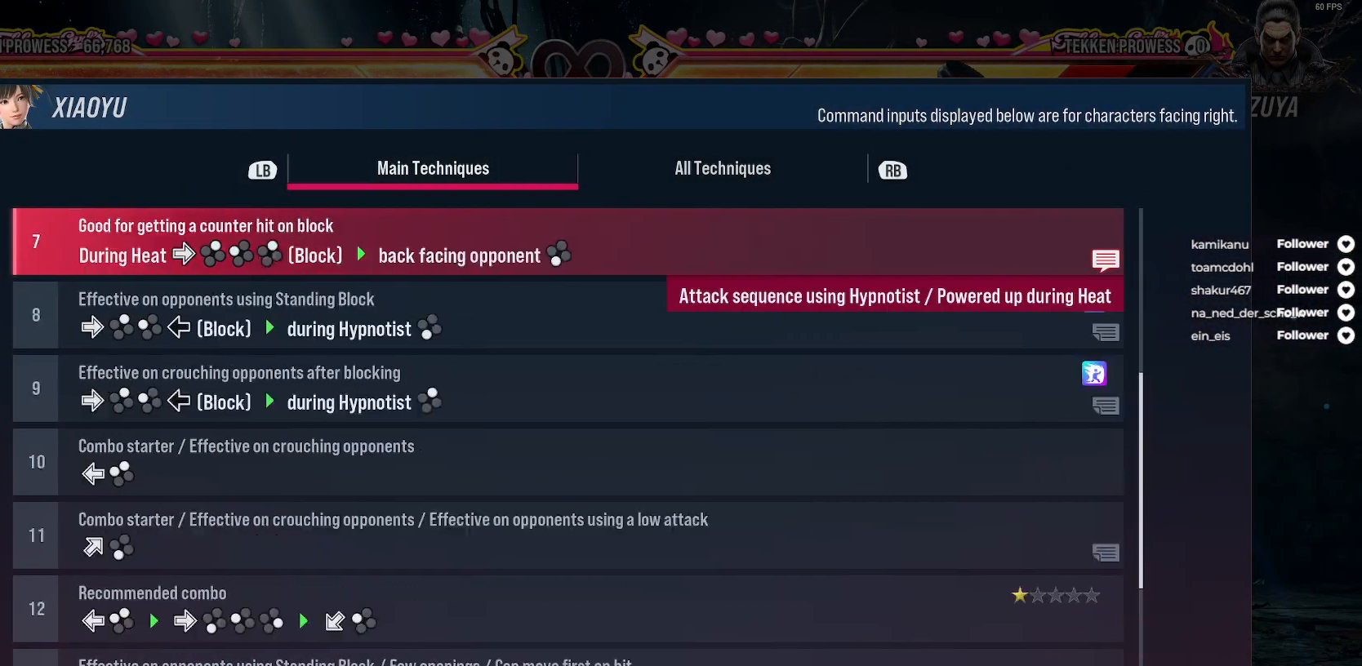
{"buttons": [], "right_stick": "center", "events": [[183, "DPAD_UP", "up"]]}
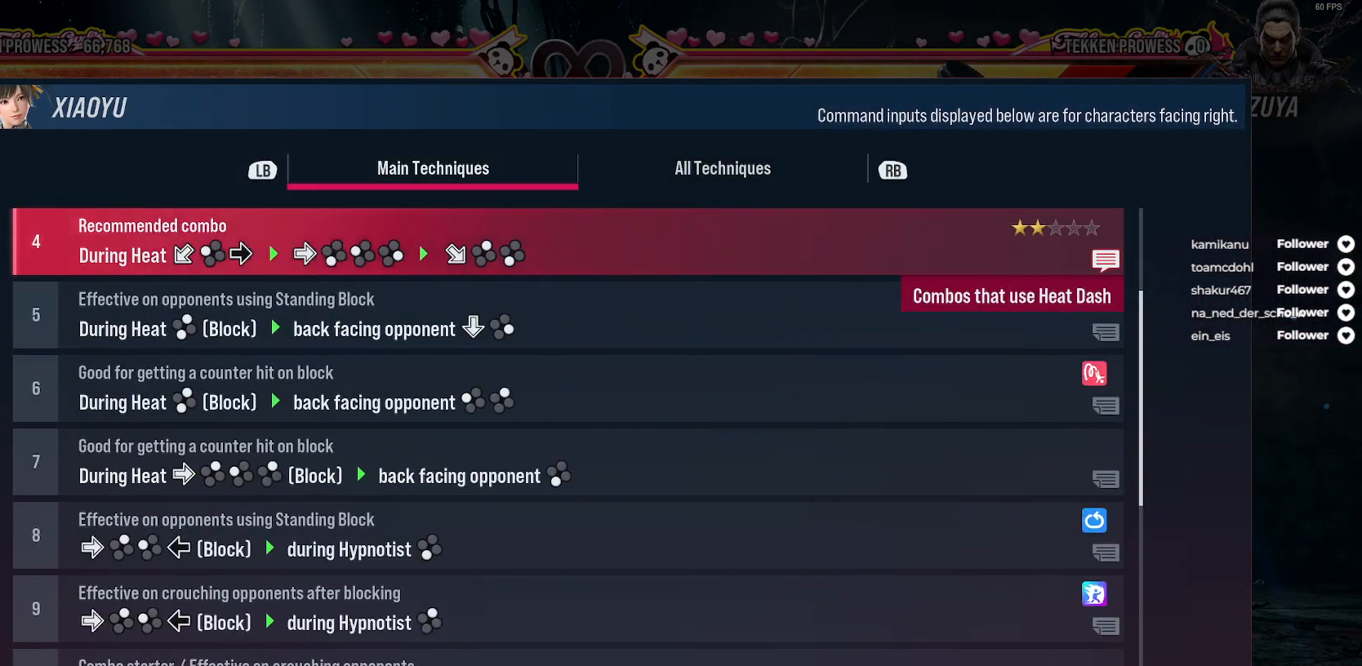
{"buttons": [], "right_stick": "center", "events": [[133, "R1", "down"], [250, "R1", "up"]]}
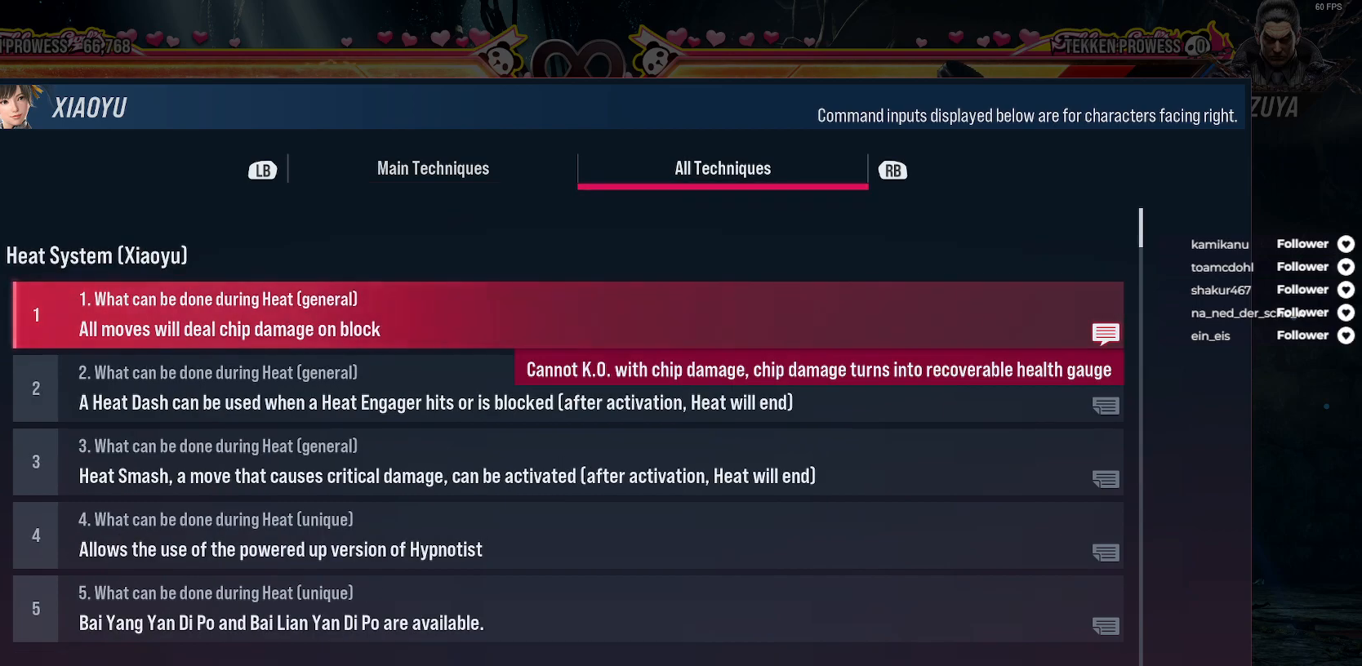
{"buttons": ["DPAD_UP"], "right_stick": "center", "events": [[100, "DPAD_UP", "down"]]}
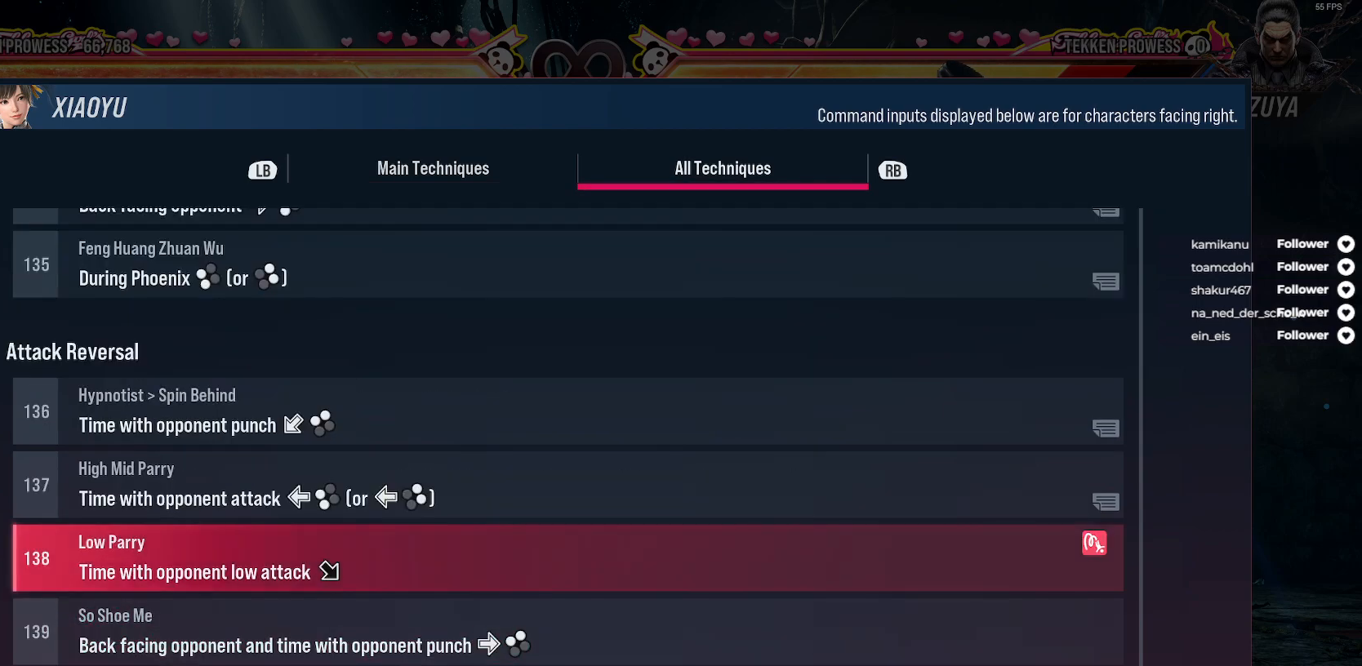
{"buttons": ["DPAD_UP"], "right_stick": "center", "events": []}
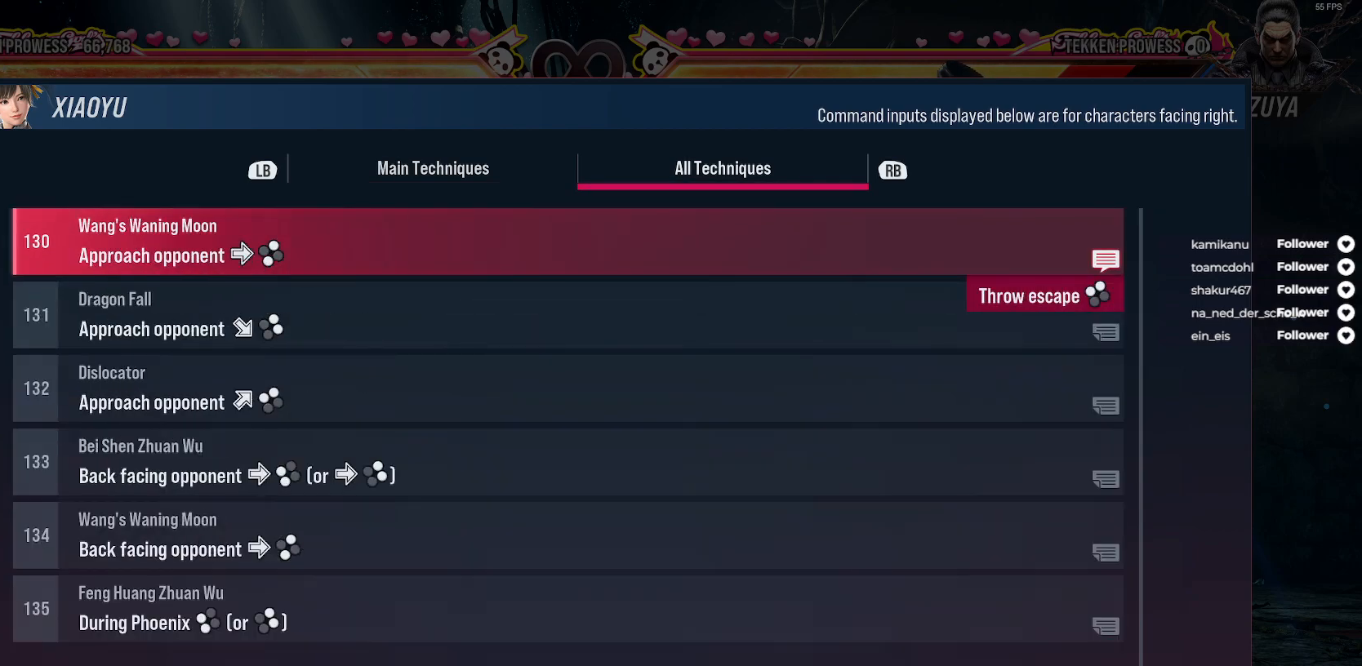
{"buttons": ["DPAD_UP"], "right_stick": "center", "events": [[183, "DPAD_UP", "up"], [300, "DPAD_UP", "down"], [350, "DPAD_UP", "up"], [417, "DPAD_UP", "down"]]}
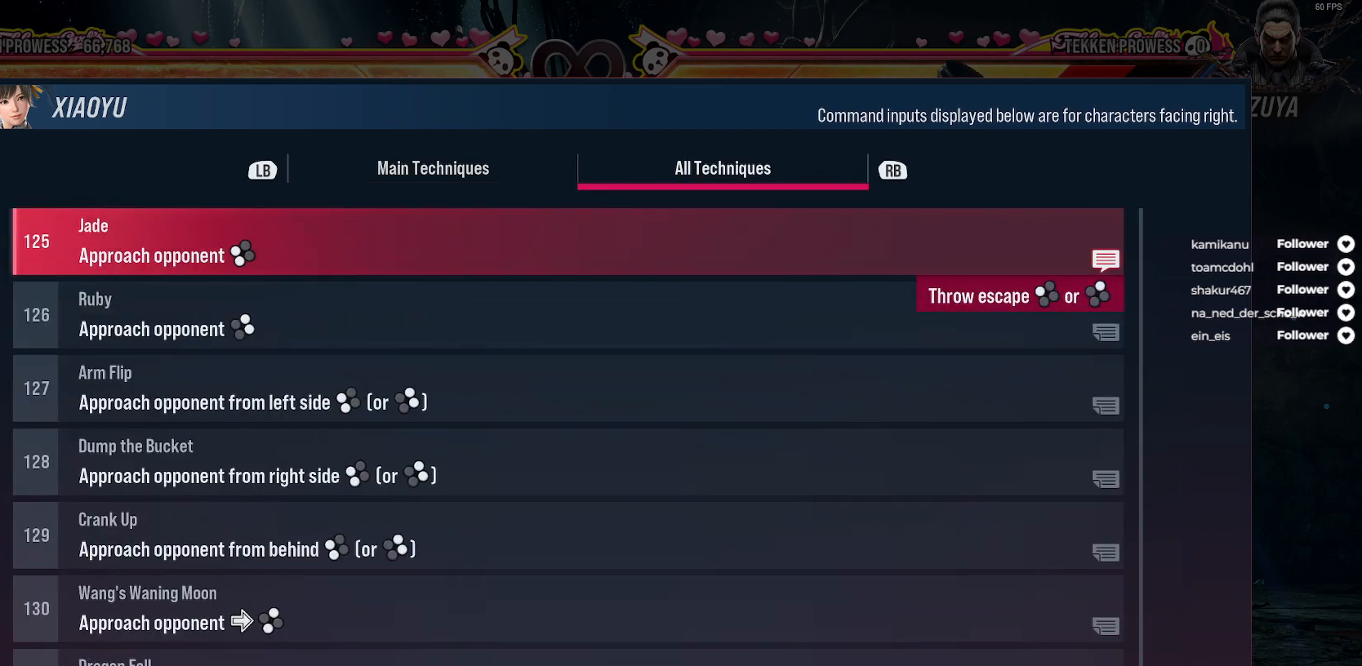
{"buttons": ["DPAD_UP"], "right_stick": "center", "events": []}
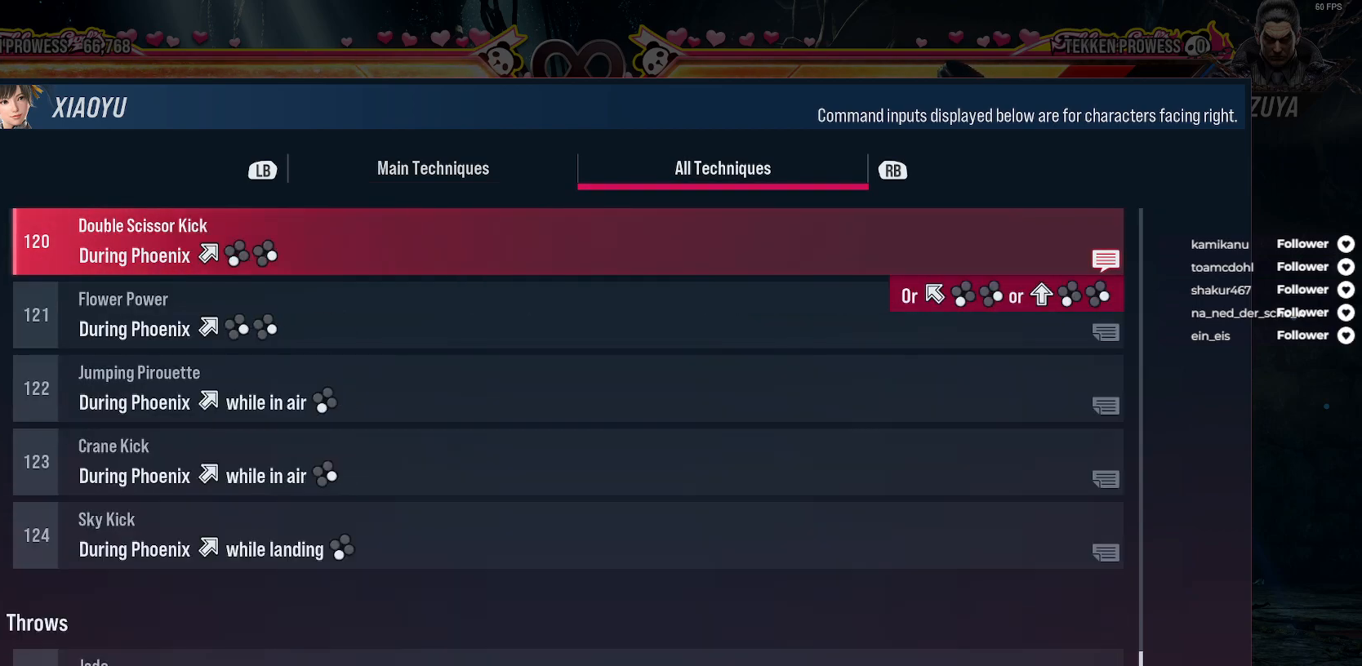
{"buttons": [], "right_stick": "center", "events": [[17, "DPAD_UP", "up"]]}
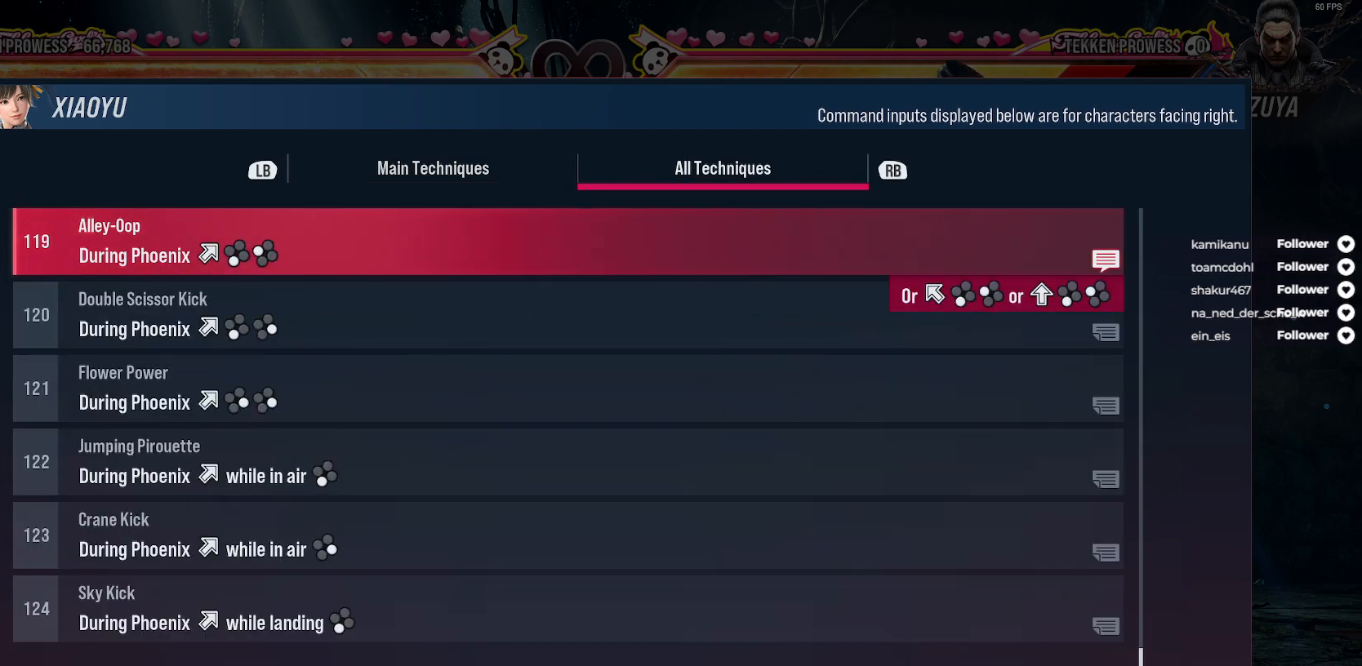
{"buttons": ["DPAD_DOWN"], "right_stick": "center", "events": [[83, "DPAD_DOWN", "down"]]}
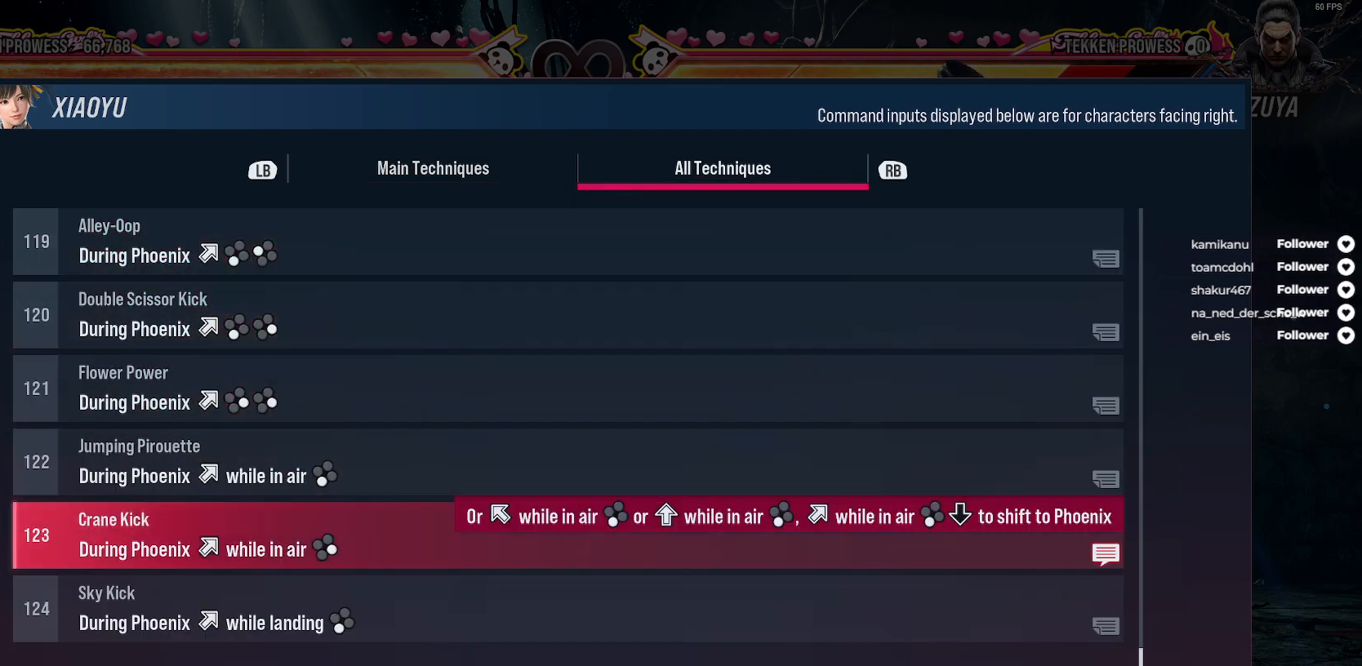
{"buttons": ["DPAD_DOWN"], "right_stick": "center", "events": []}
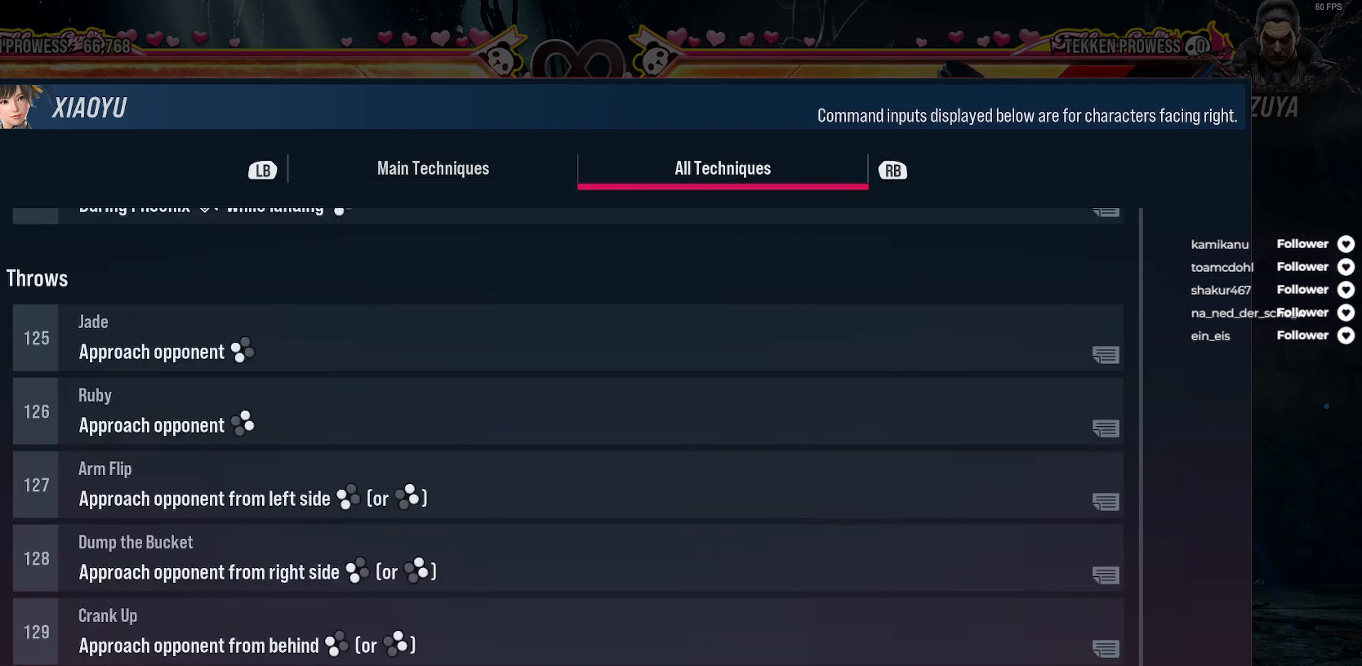
{"buttons": ["DPAD_DOWN"], "right_stick": "center", "events": []}
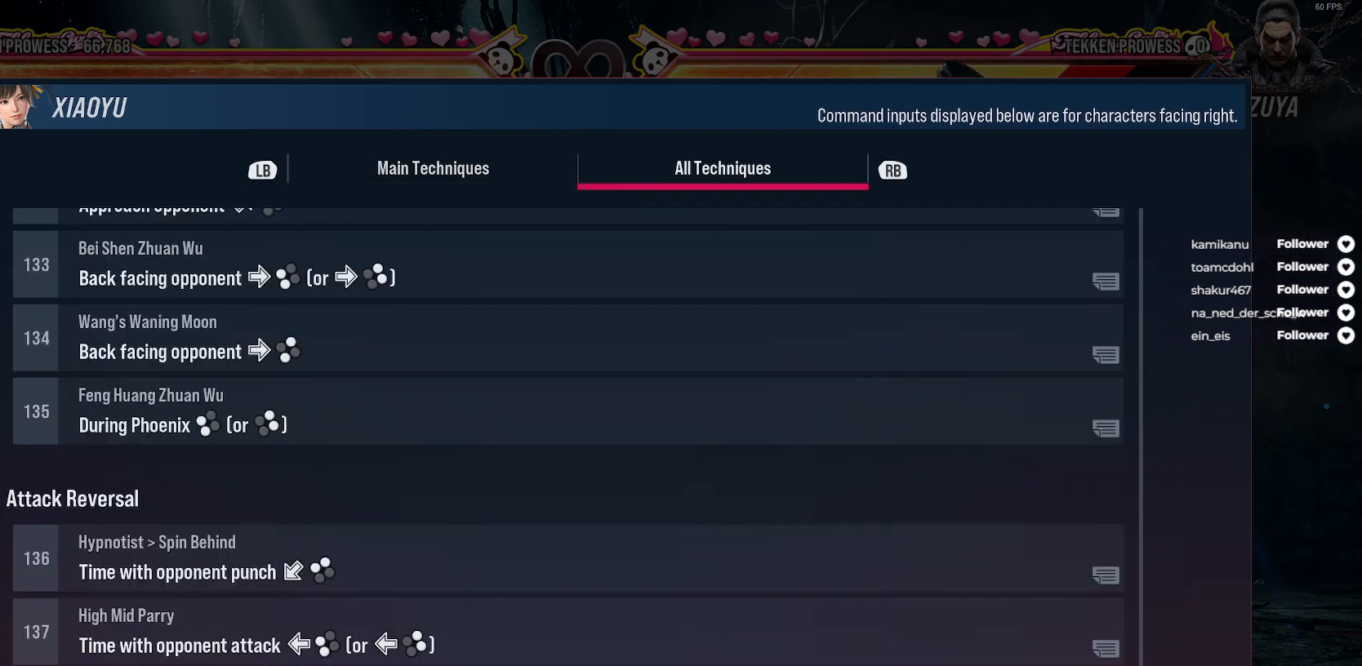
{"buttons": ["DPAD_DOWN"], "right_stick": "center", "events": [[150, "DPAD_DOWN", "up"], [450, "DPAD_DOWN", "down"]]}
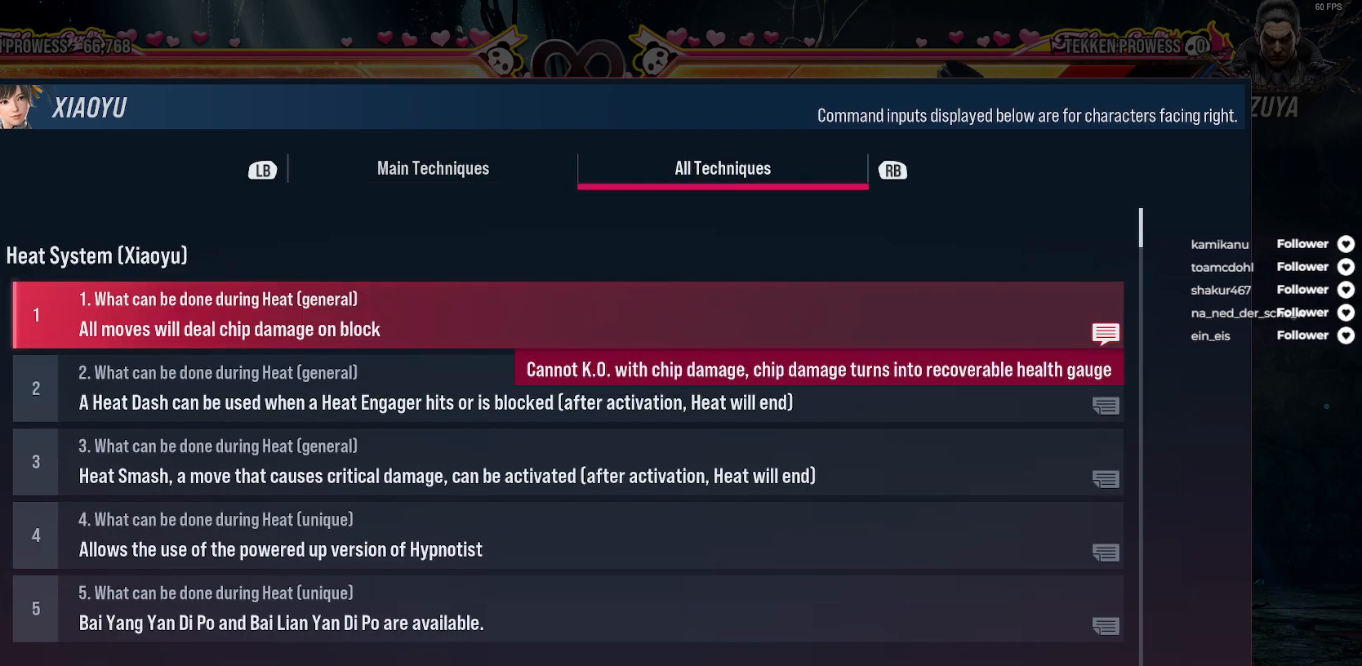
{"buttons": ["DPAD_UP"], "right_stick": "center", "events": [[300, "DPAD_DOWN", "up"], [500, "DPAD_UP", "down"]]}
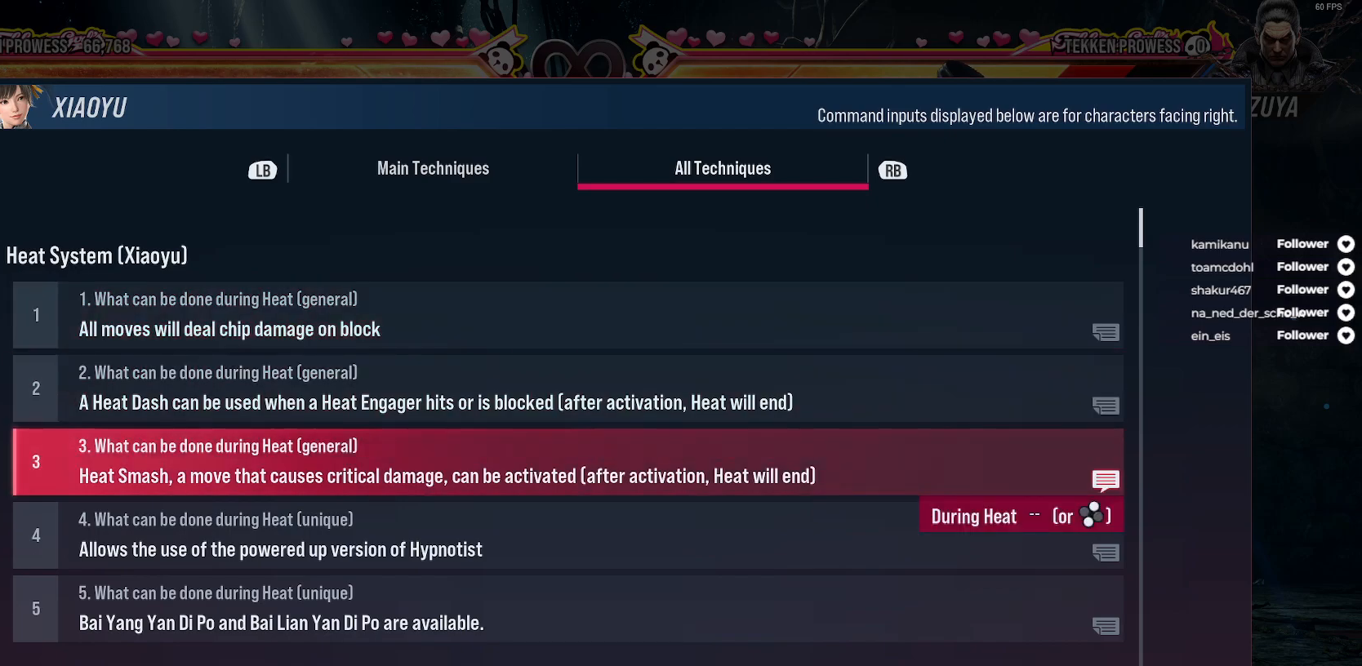
{"buttons": [], "right_stick": "center", "events": [[100, "DPAD_UP", "up"], [167, "DPAD_UP", "down"], [283, "DPAD_UP", "up"], [367, "DPAD_UP", "down"], [467, "DPAD_UP", "up"]]}
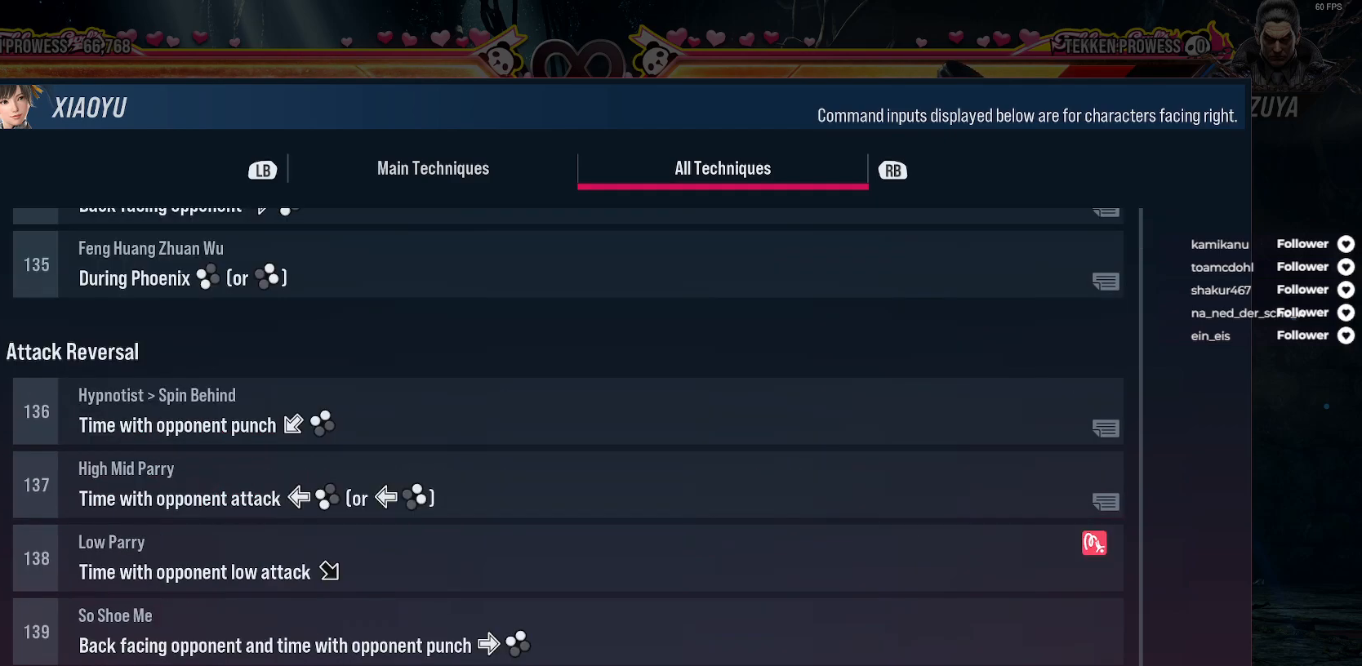
{"buttons": [], "right_stick": "center", "events": []}
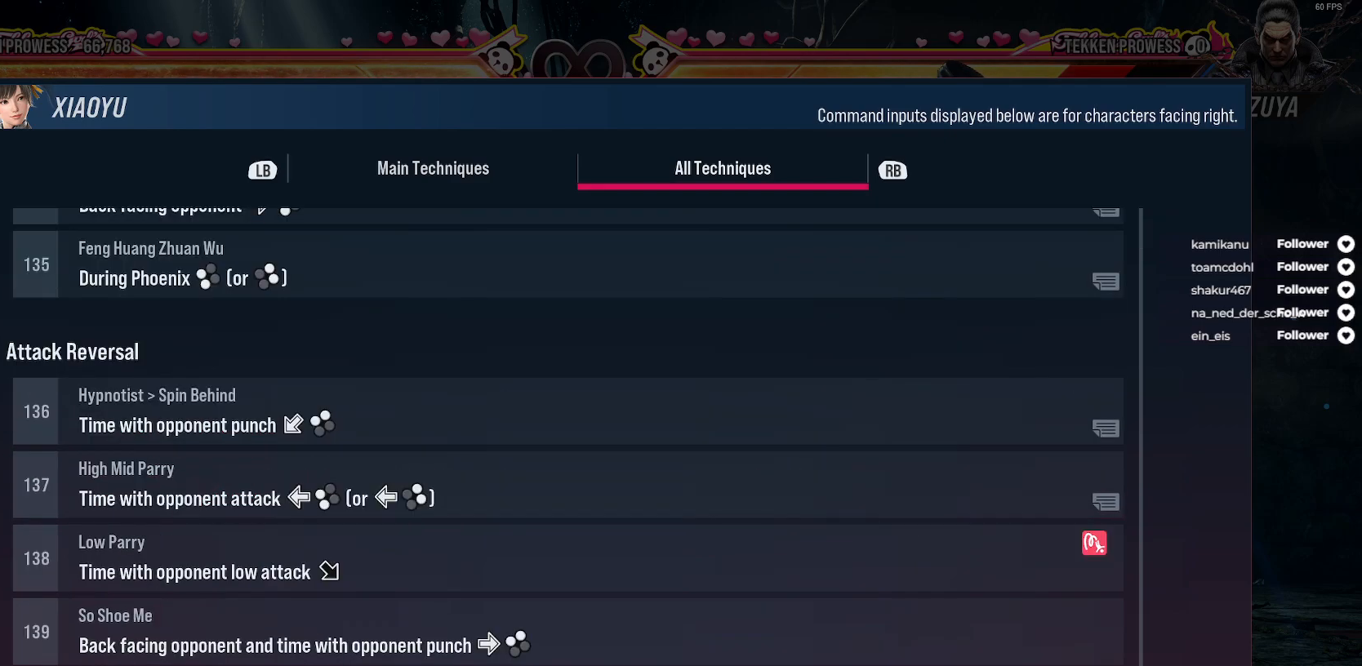
{"buttons": ["DPAD_UP"], "right_stick": "center", "events": [[350, "DPAD_UP", "down"]]}
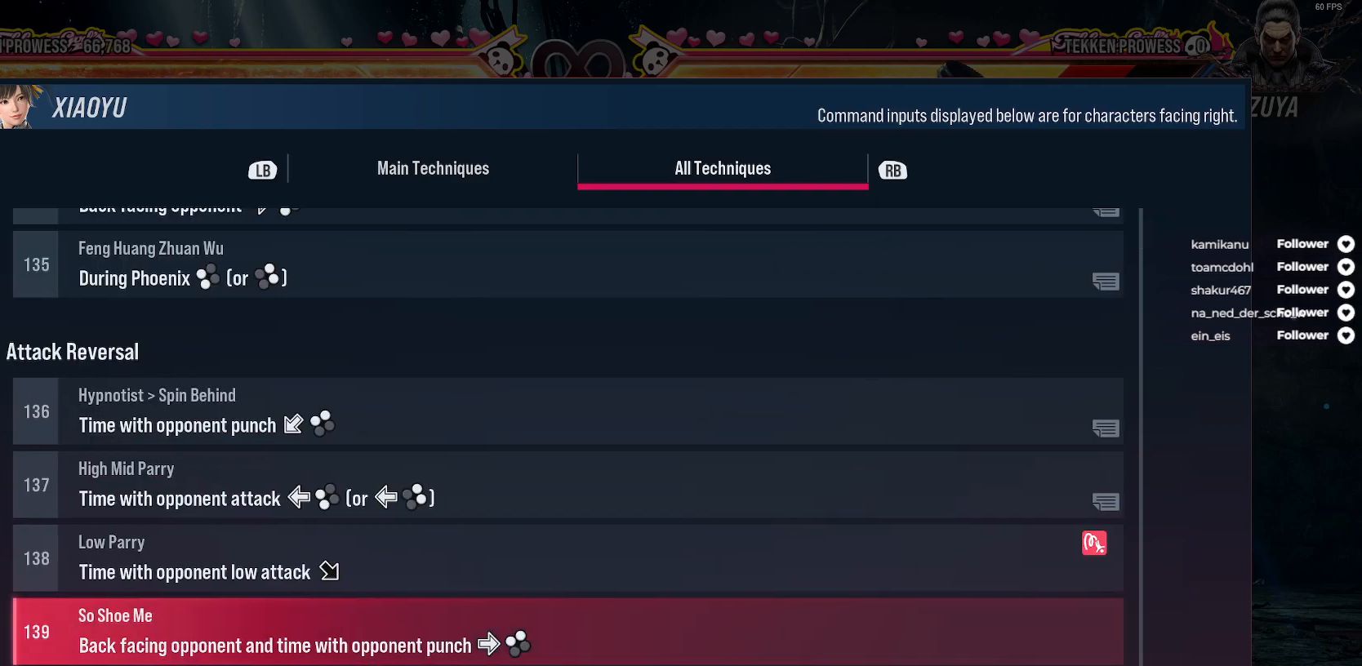
{"buttons": ["DPAD_UP"], "right_stick": "center", "events": []}
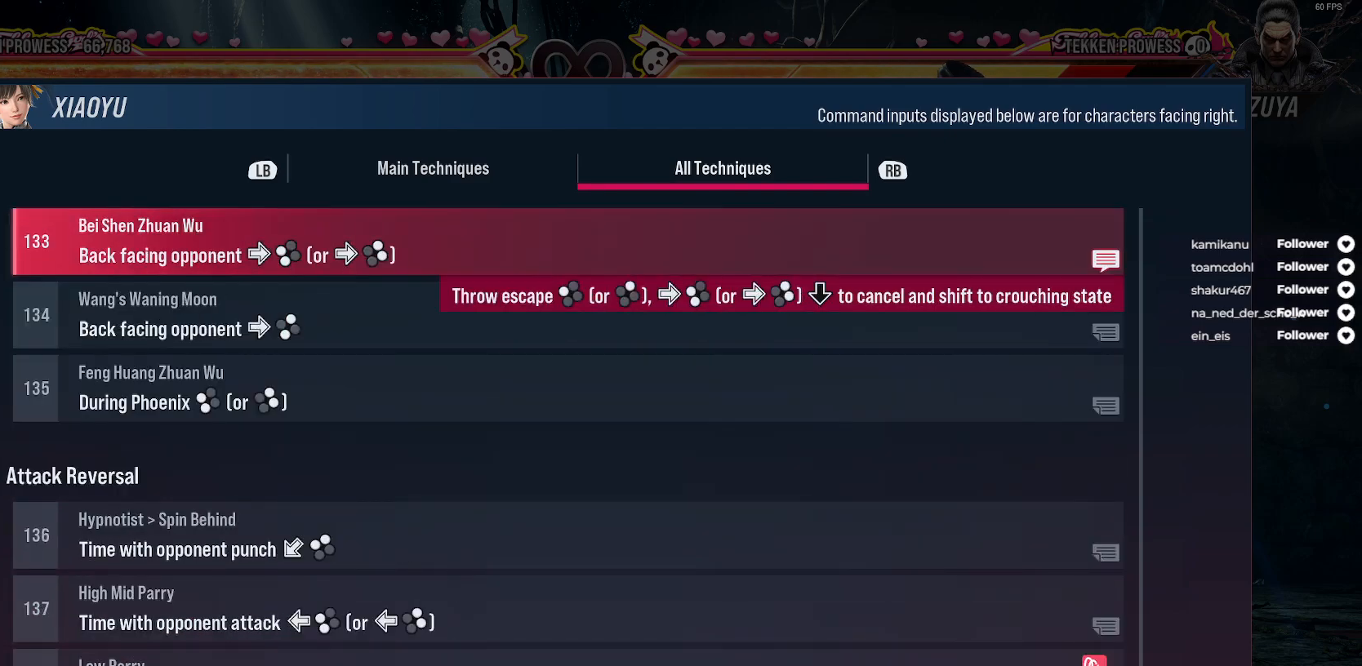
{"buttons": ["DPAD_UP"], "right_stick": "center", "events": [[67, "DPAD_UP", "up"], [283, "DPAD_UP", "down"]]}
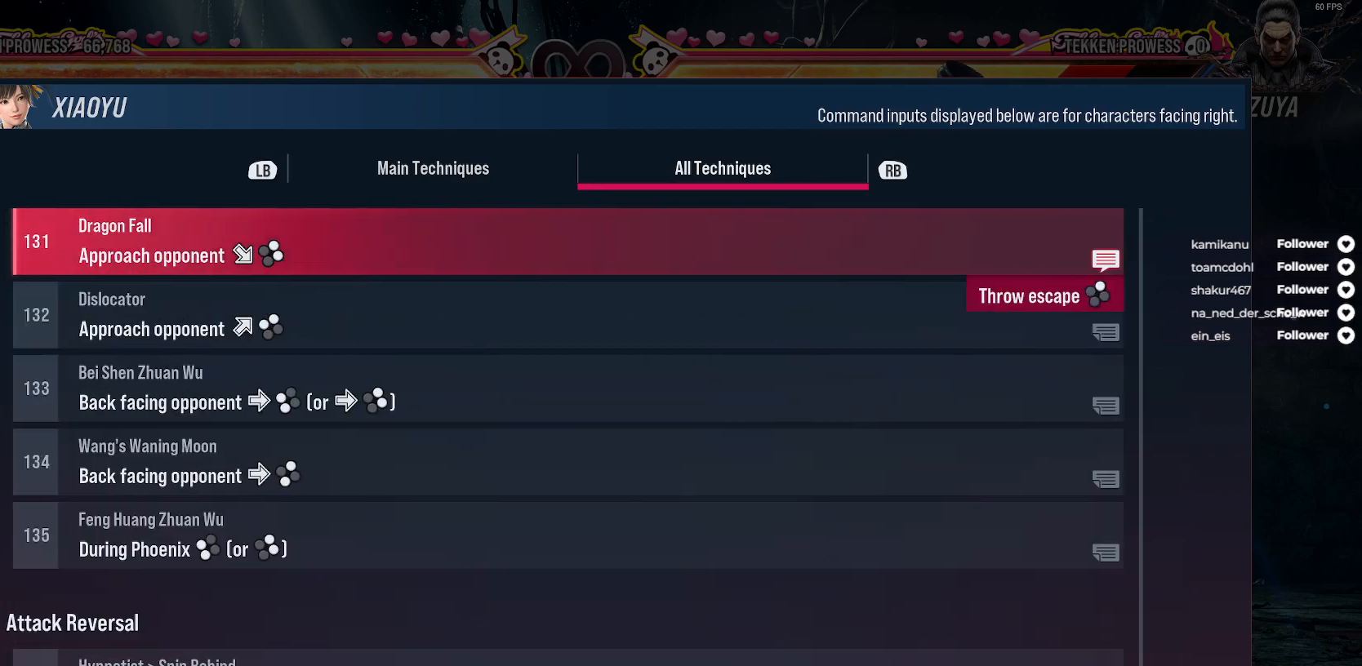
{"buttons": [], "right_stick": "center", "events": [[67, "DPAD_UP", "up"]]}
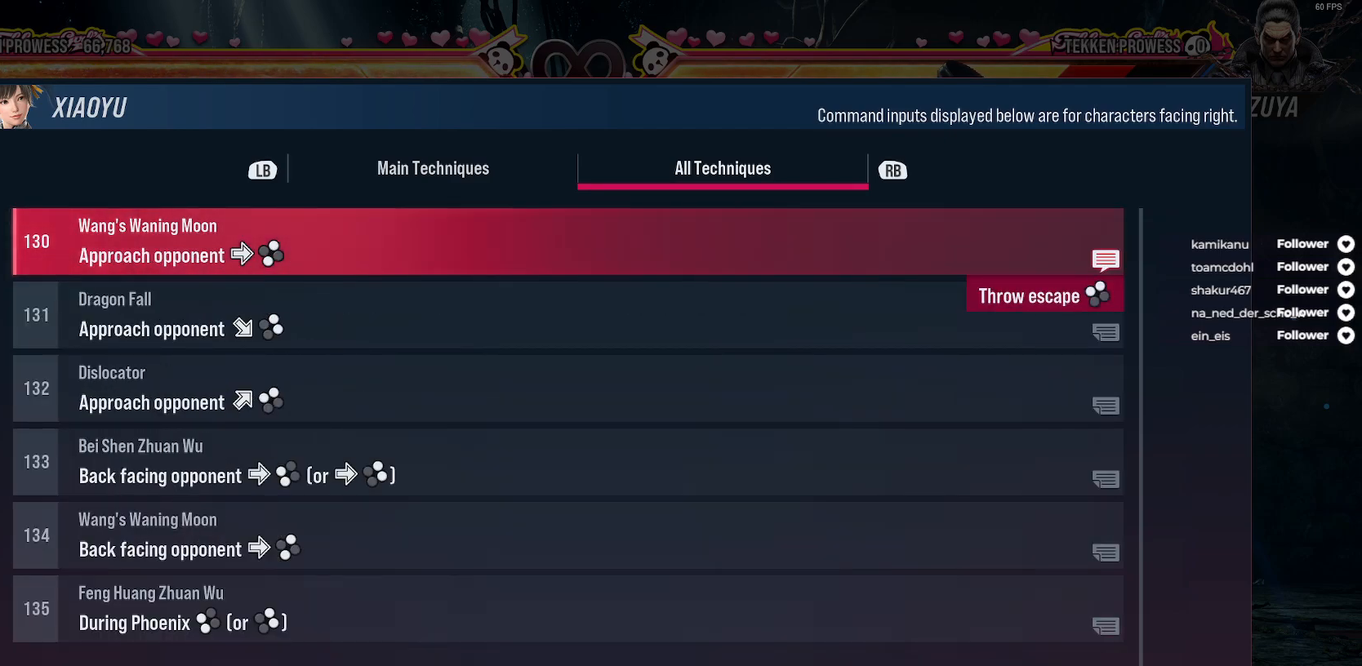
{"buttons": [], "right_stick": "center", "events": []}
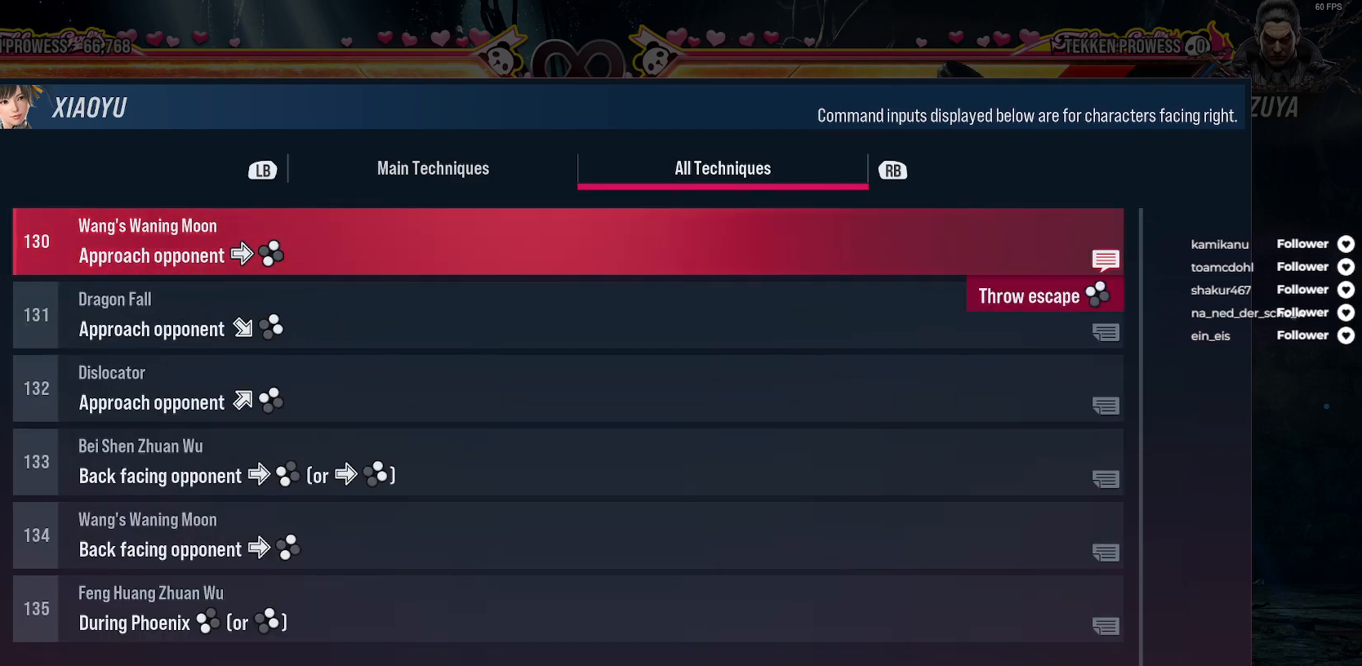
{"buttons": ["DPAD_UP"], "right_stick": "center", "events": [[350, "DPAD_UP", "down"]]}
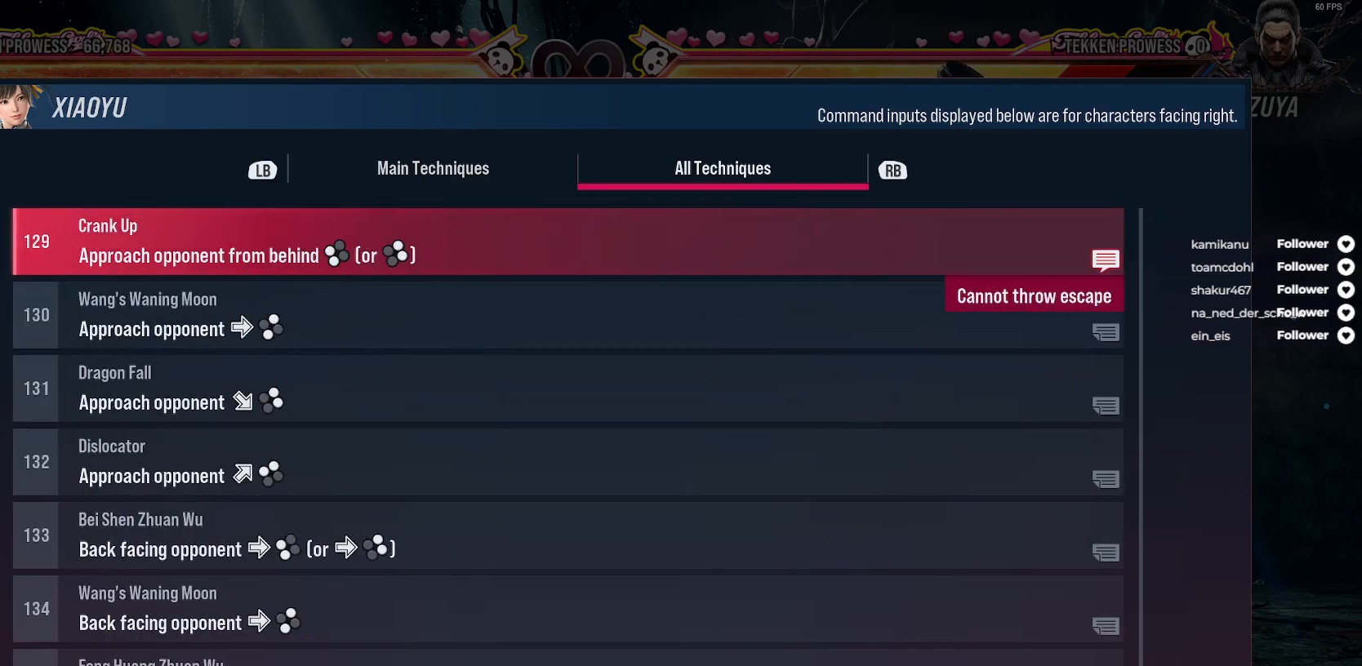
{"buttons": [], "right_stick": "center", "events": [[383, "DPAD_UP", "up"]]}
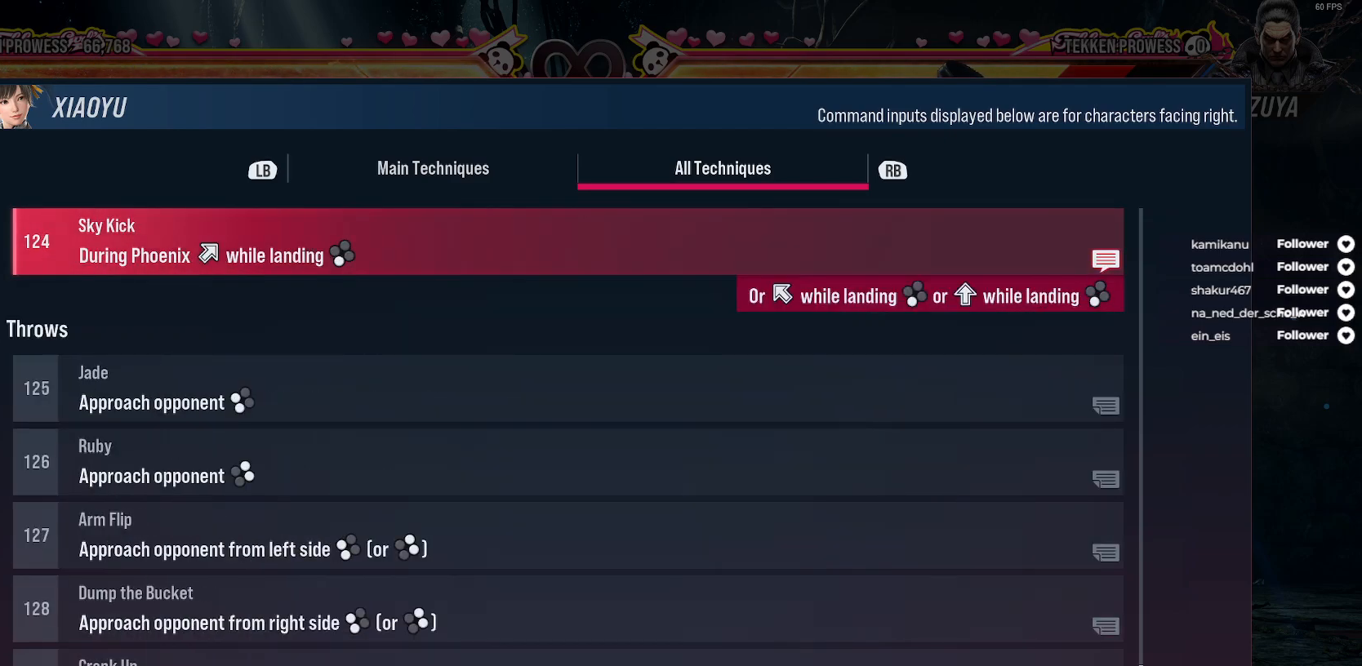
{"buttons": ["DPAD_UP"], "right_stick": "center", "events": [[83, "DPAD_UP", "down"], [250, "DPAD_UP", "up"], [450, "DPAD_UP", "down"]]}
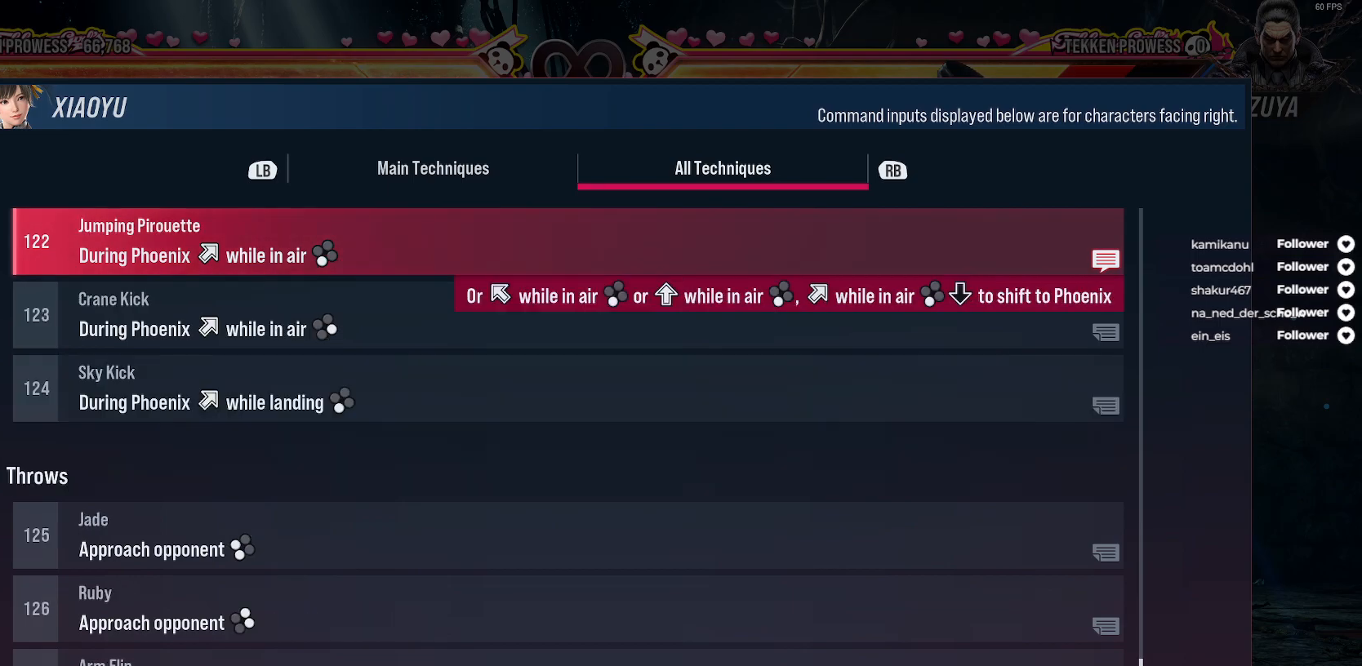
{"buttons": ["DPAD_UP"], "right_stick": "center", "events": []}
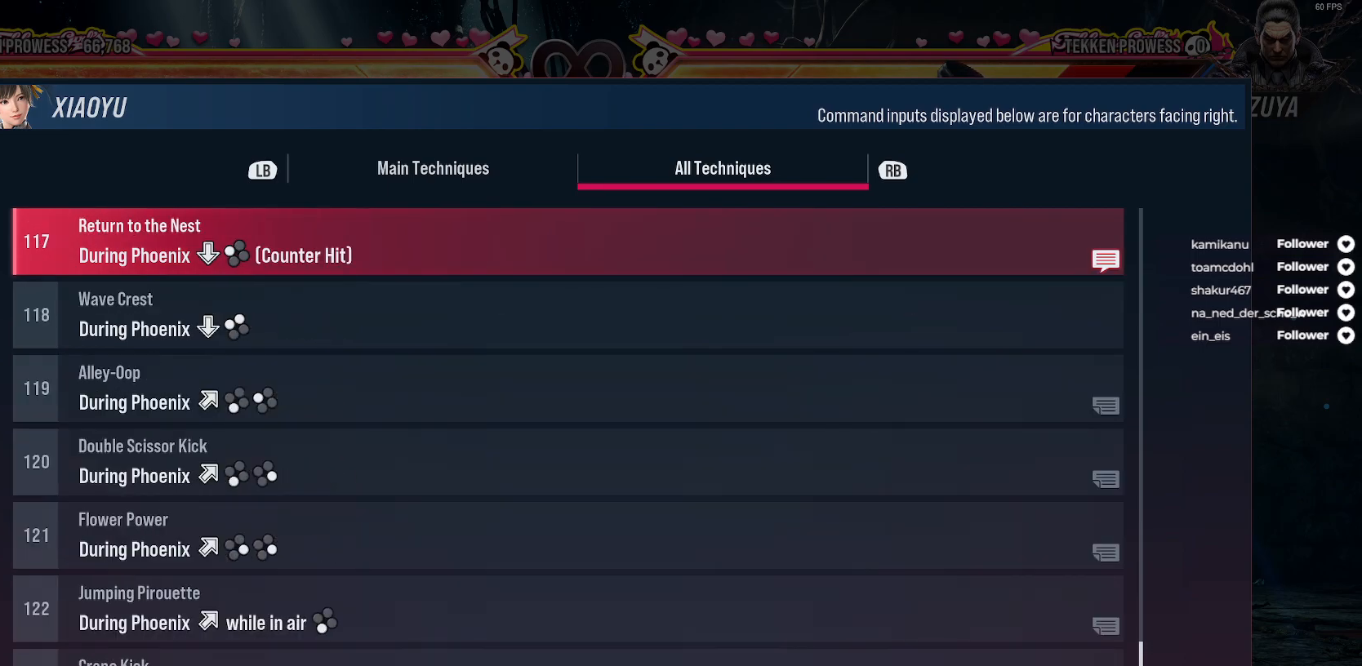
{"buttons": ["DPAD_UP"], "right_stick": "center", "events": []}
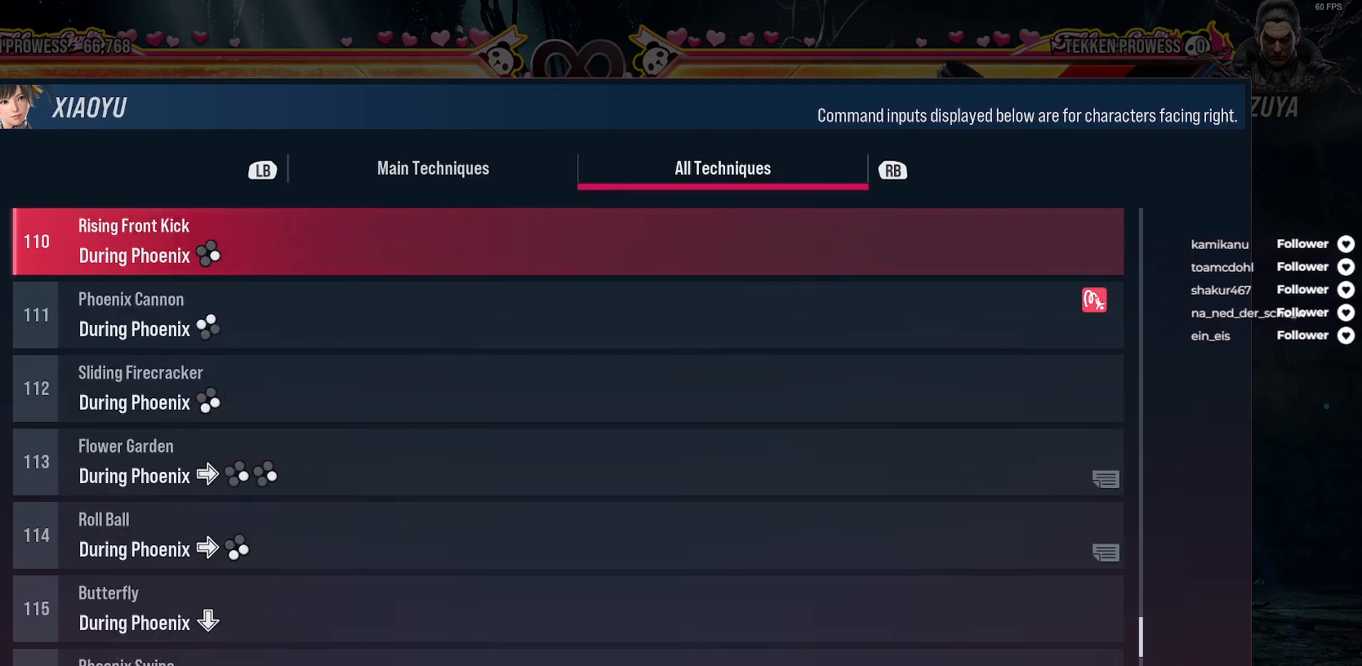
{"buttons": ["DPAD_UP"], "right_stick": "center", "events": []}
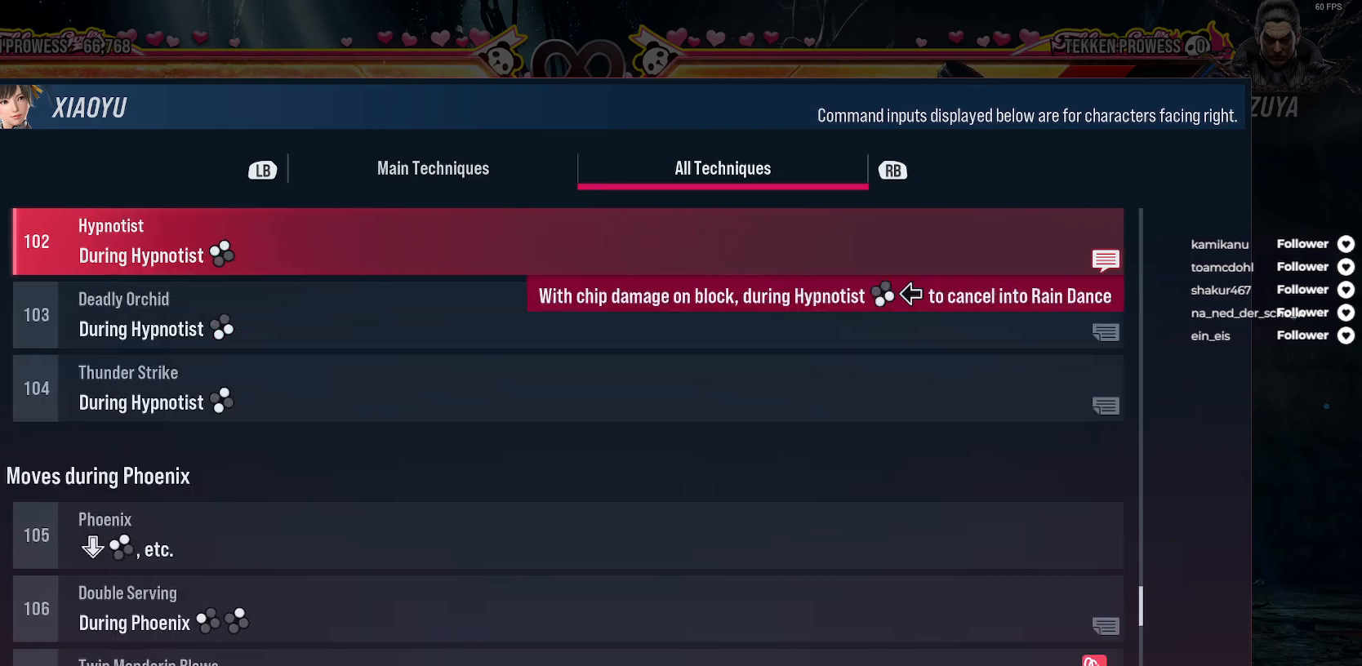
{"buttons": [], "right_stick": "center", "events": [[150, "DPAD_UP", "up"]]}
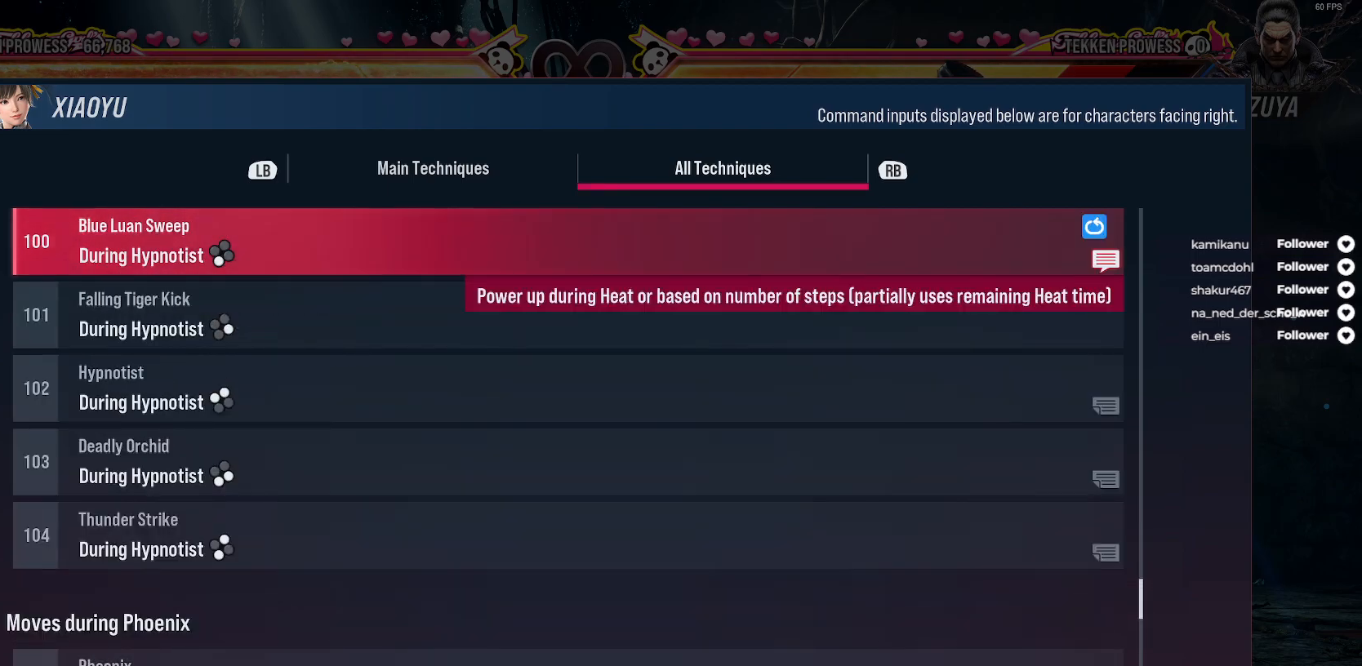
{"buttons": [], "right_stick": "center", "events": [[200, "DPAD_UP", "down"], [417, "DPAD_UP", "up"]]}